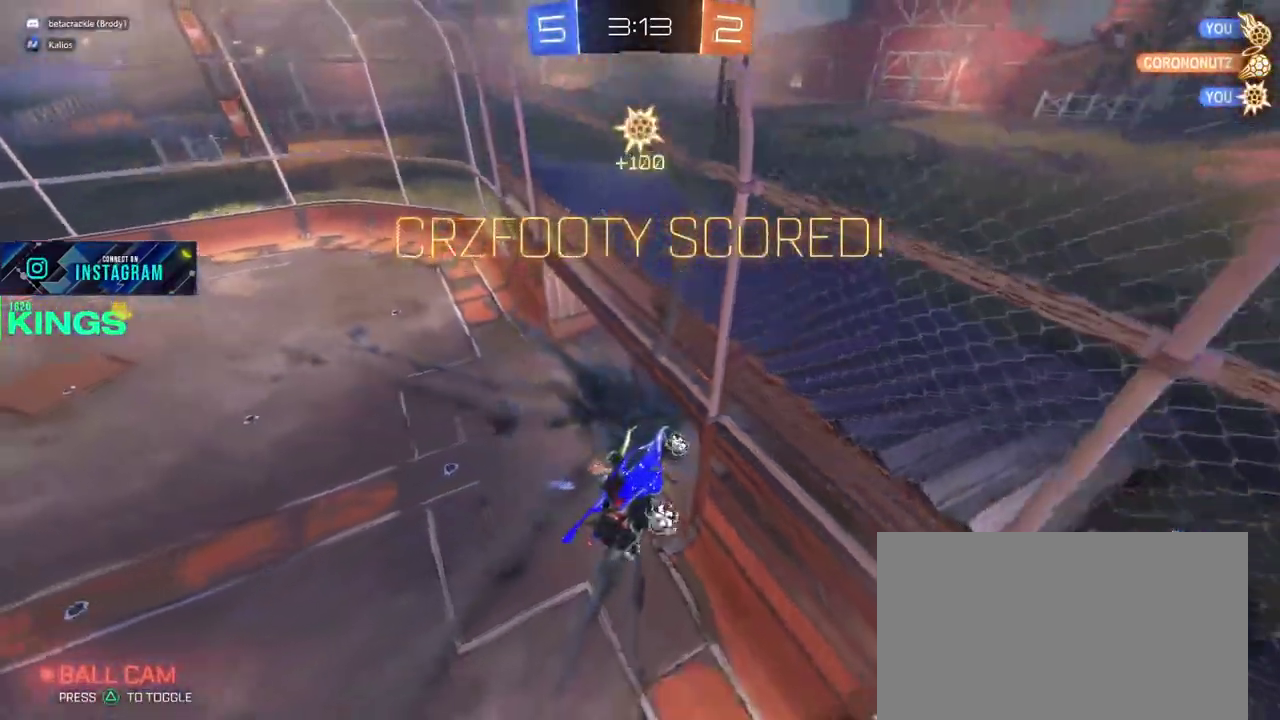
Gameplay with a controller (PlayStation layout); each line is a JSON object with the inputs held at the frame after it. "events" lists button and stick changes between this image and that frame as [ms after this image, input, new state], when the widget could be followed in between. This document gives stick clicks only as held states, not as events.
{"buttons": [], "left_stick": "center", "right_stick": "center", "events": []}
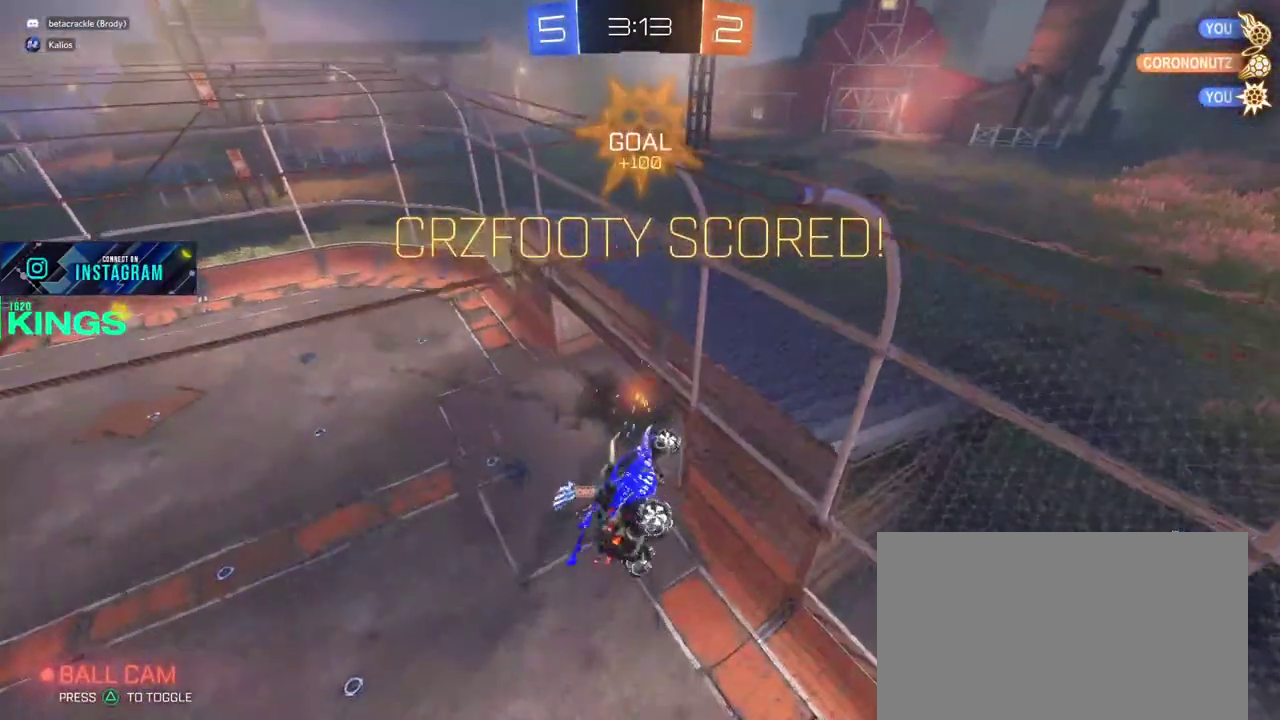
{"buttons": [], "left_stick": "center", "right_stick": "center", "events": []}
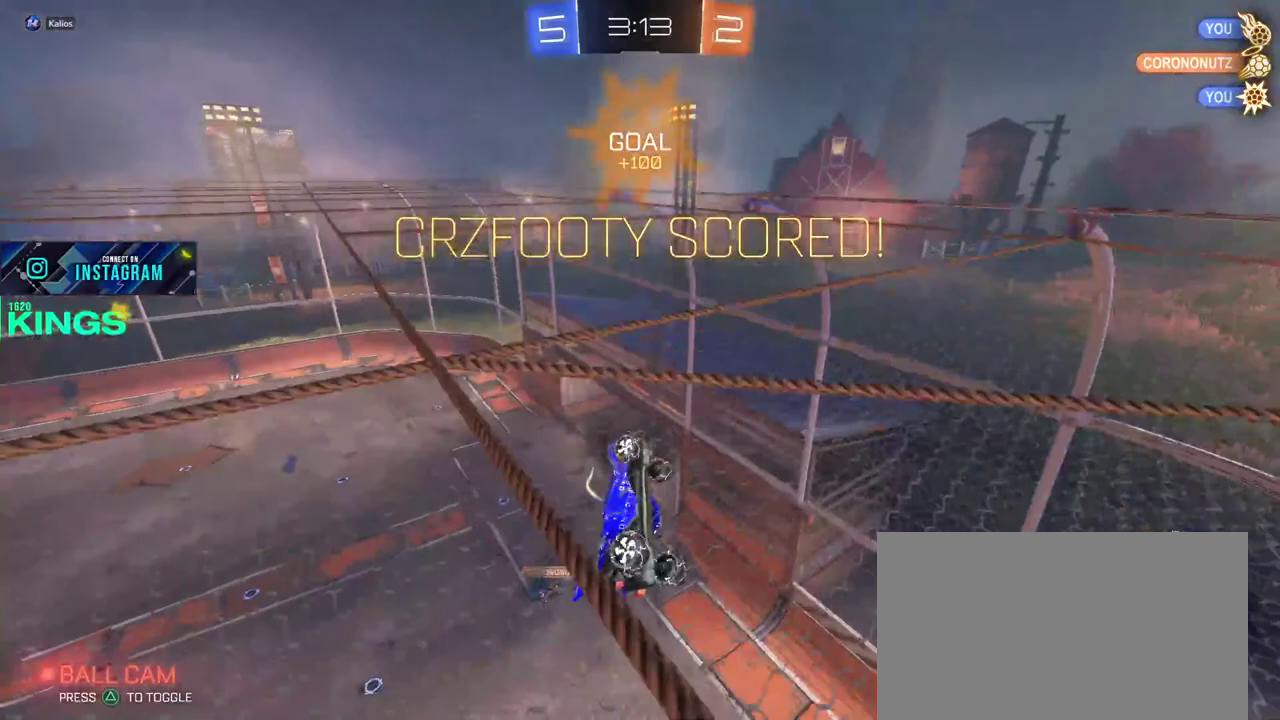
{"buttons": [], "left_stick": "center", "right_stick": "center", "events": []}
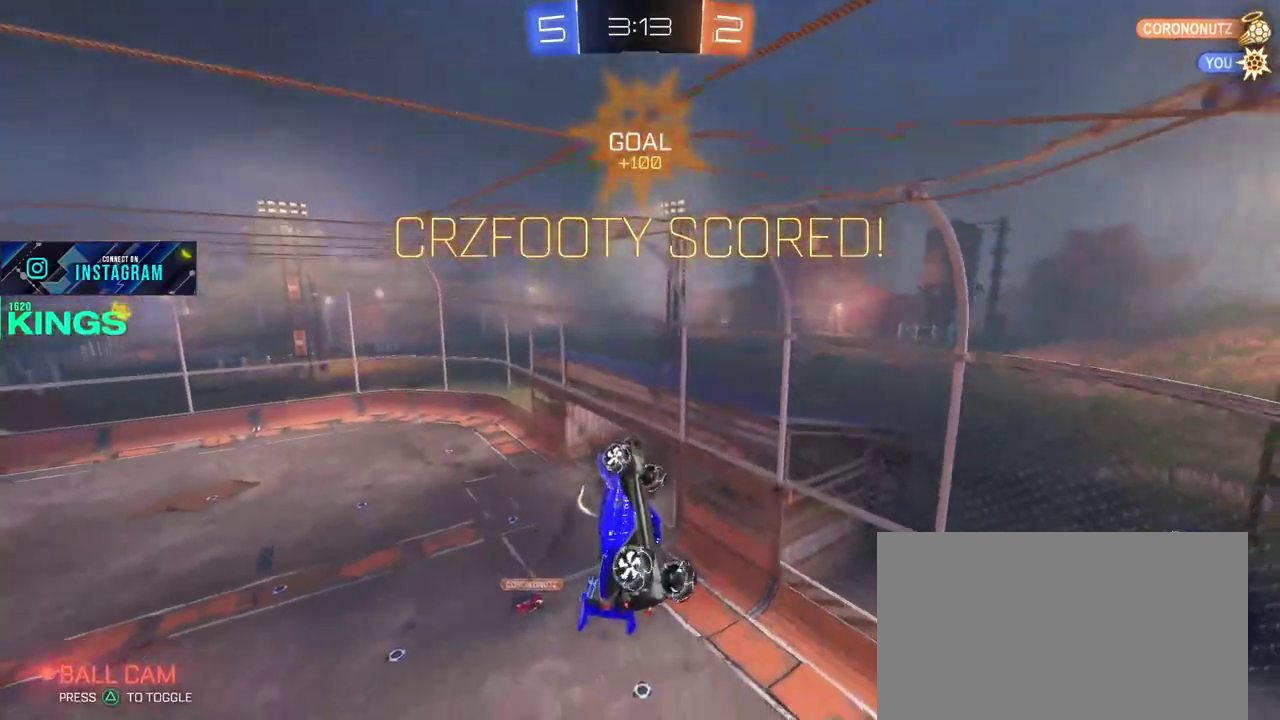
{"buttons": [], "left_stick": "center", "right_stick": "center", "events": []}
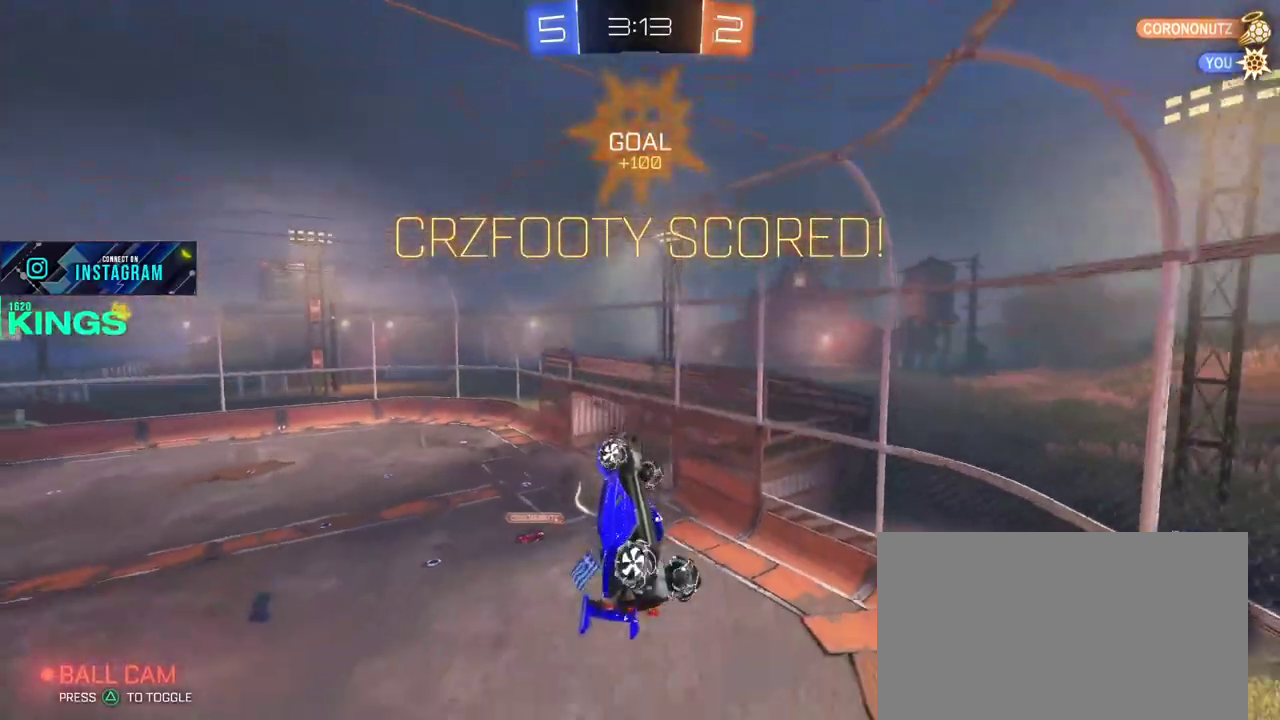
{"buttons": [], "left_stick": "center", "right_stick": "center", "events": []}
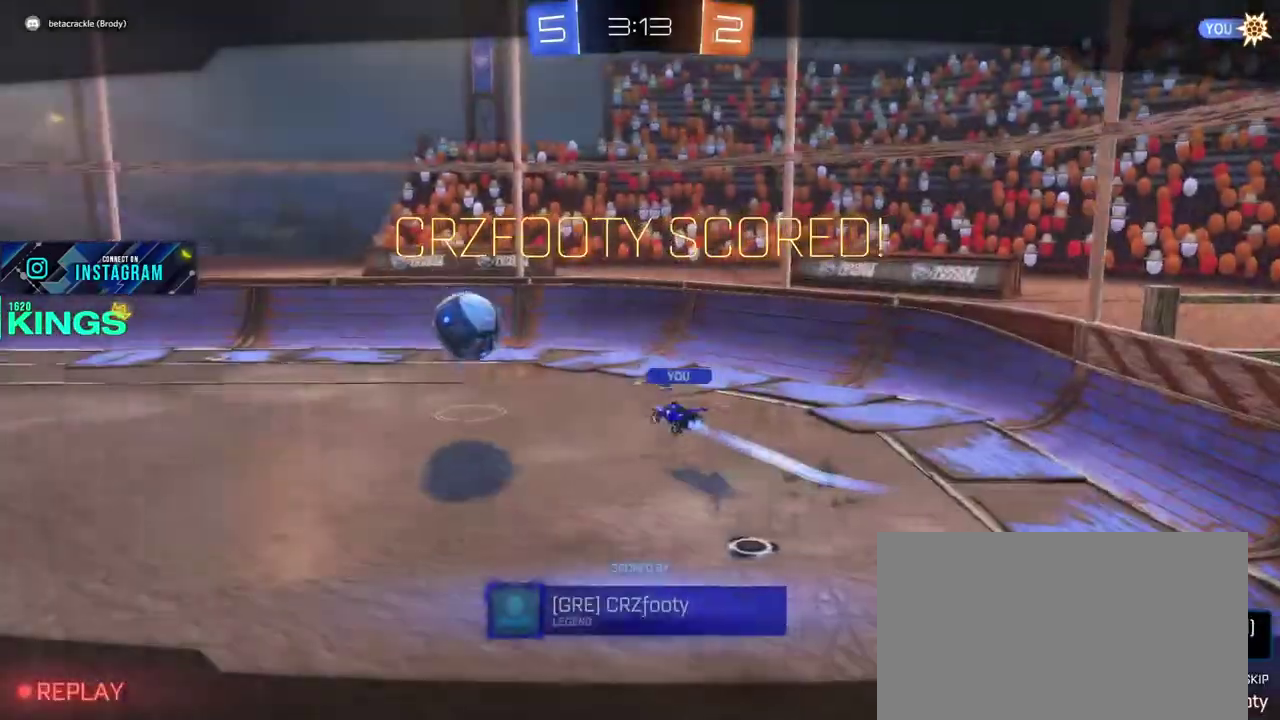
{"buttons": [], "left_stick": "center", "right_stick": "center", "events": [[183, "right_stick", "up-left"], [233, "right_stick", "up"], [283, "right_stick", "up-right"], [333, "right_stick", "down-left"], [383, "right_stick", "center"]]}
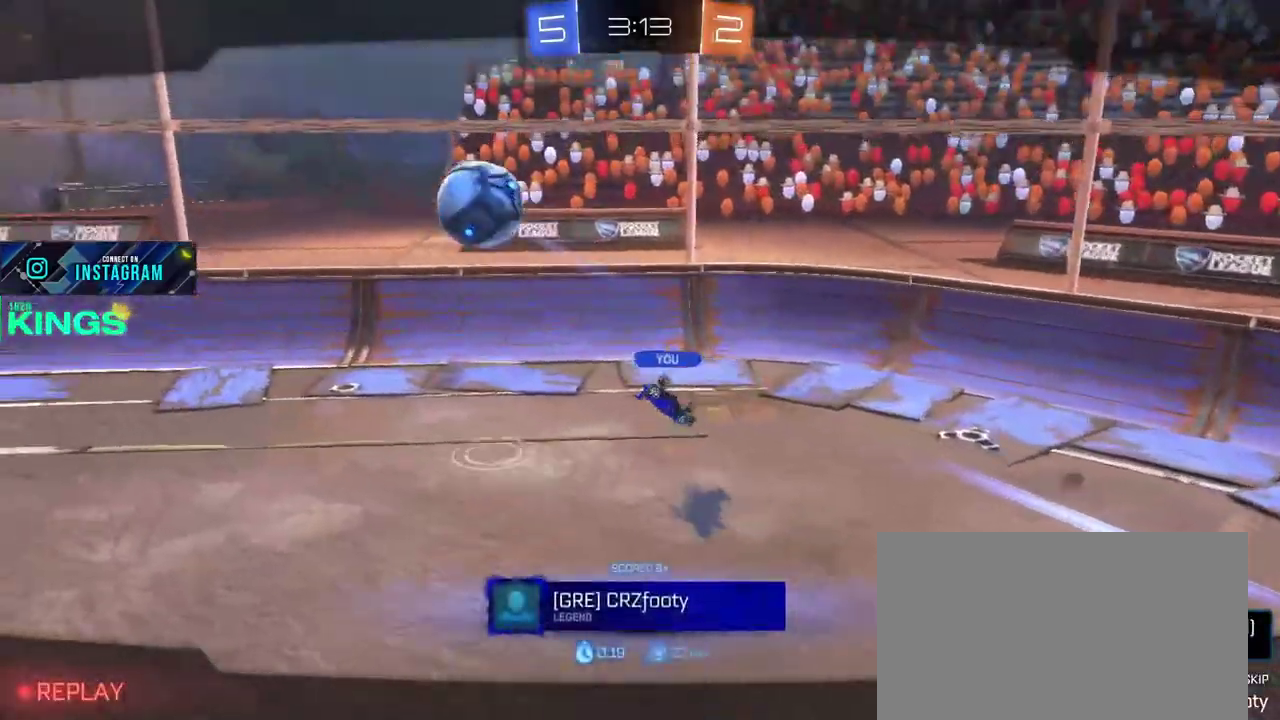
{"buttons": [], "left_stick": "center", "right_stick": "center", "events": [[167, "CROSS", "down"], [317, "CROSS", "up"]]}
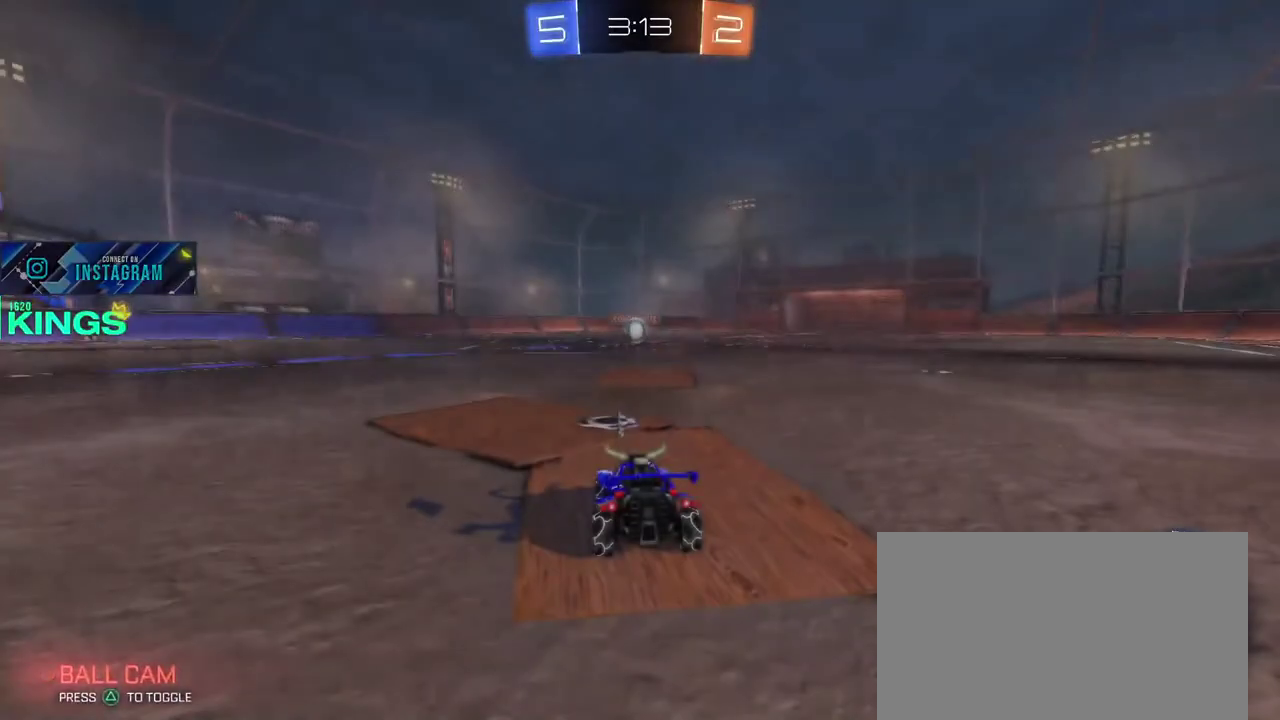
{"buttons": [], "left_stick": "center", "right_stick": "center", "events": []}
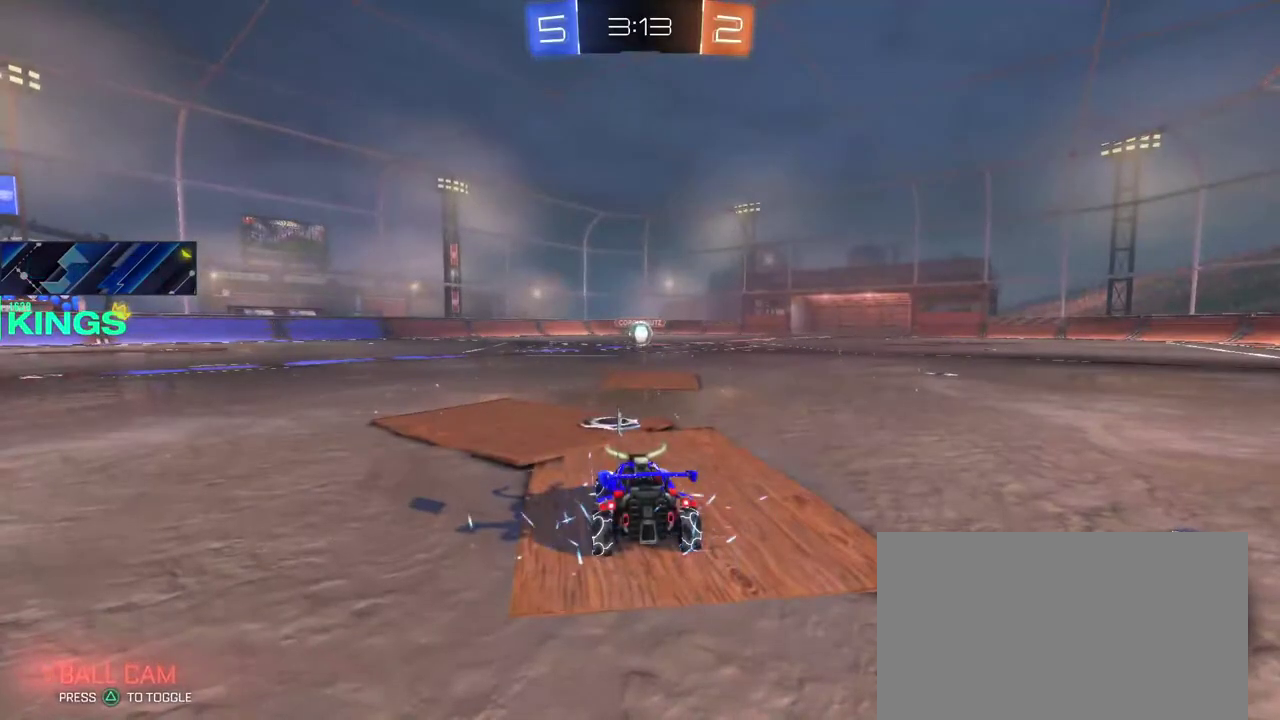
{"buttons": ["R2"], "left_stick": "center", "right_stick": "center", "events": [[83, "R2", "down"]]}
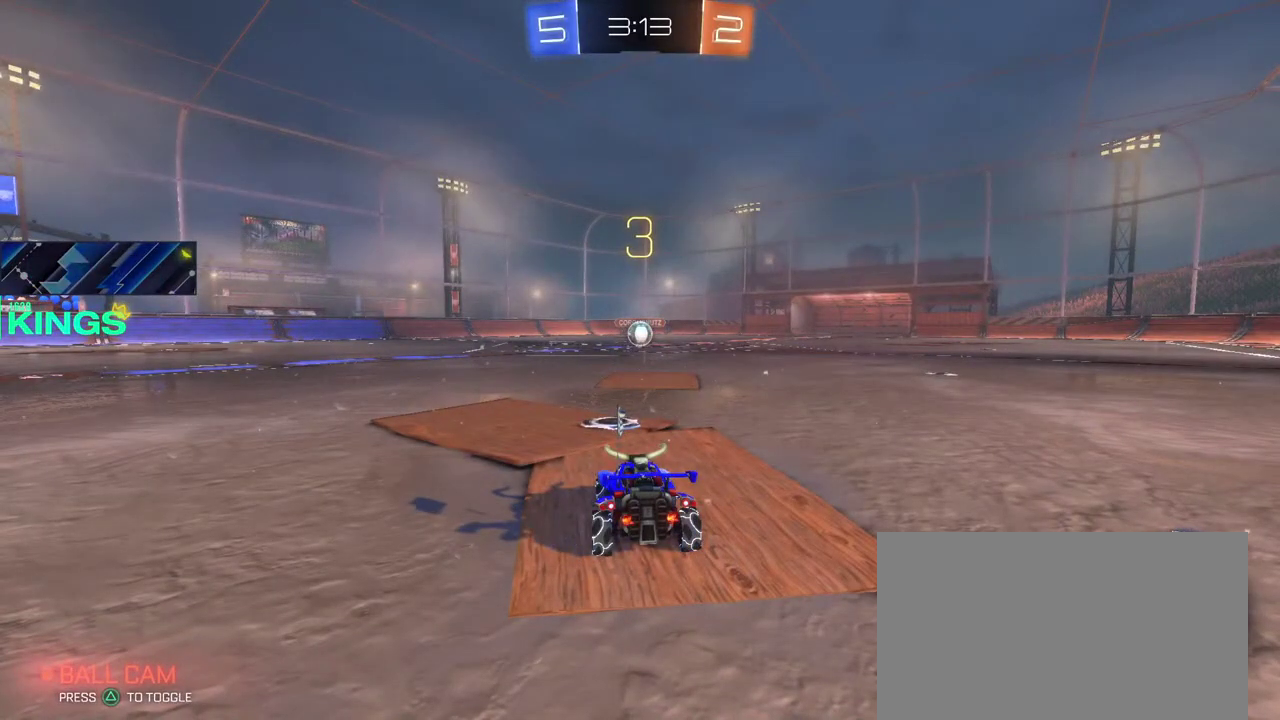
{"buttons": ["R2"], "left_stick": "center", "right_stick": "center", "events": []}
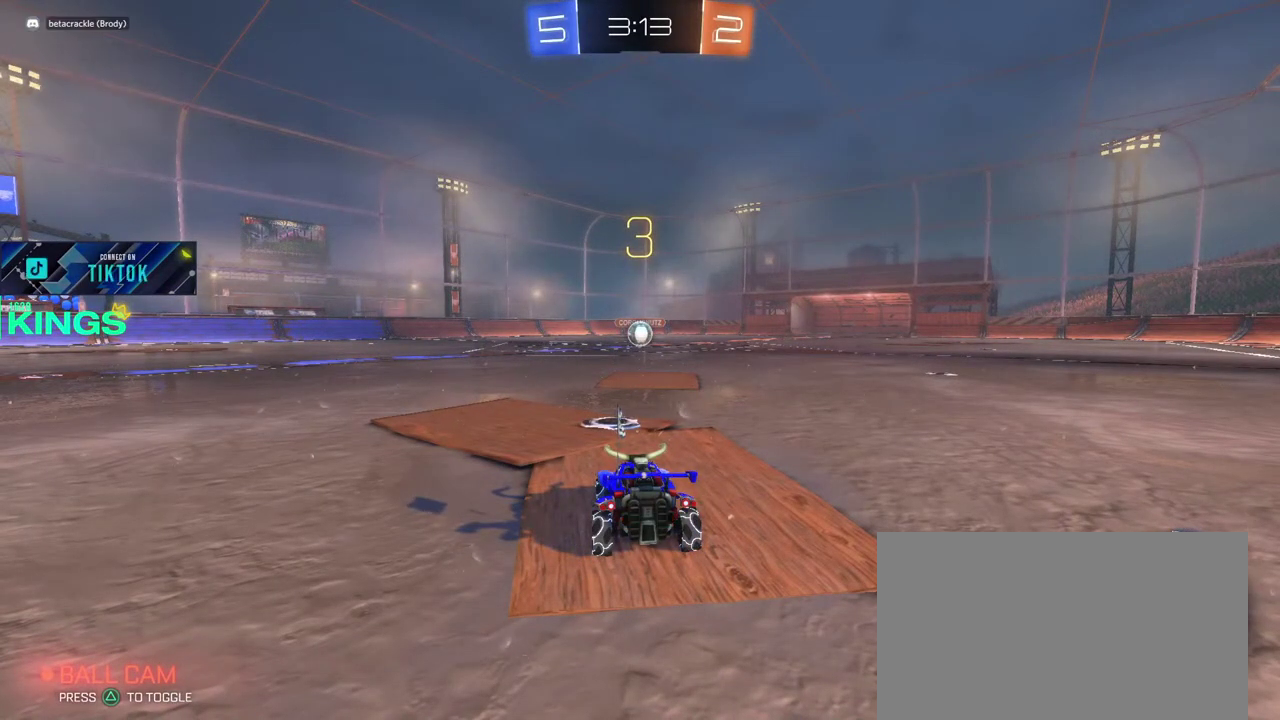
{"buttons": ["R2"], "left_stick": "center", "right_stick": "center", "events": []}
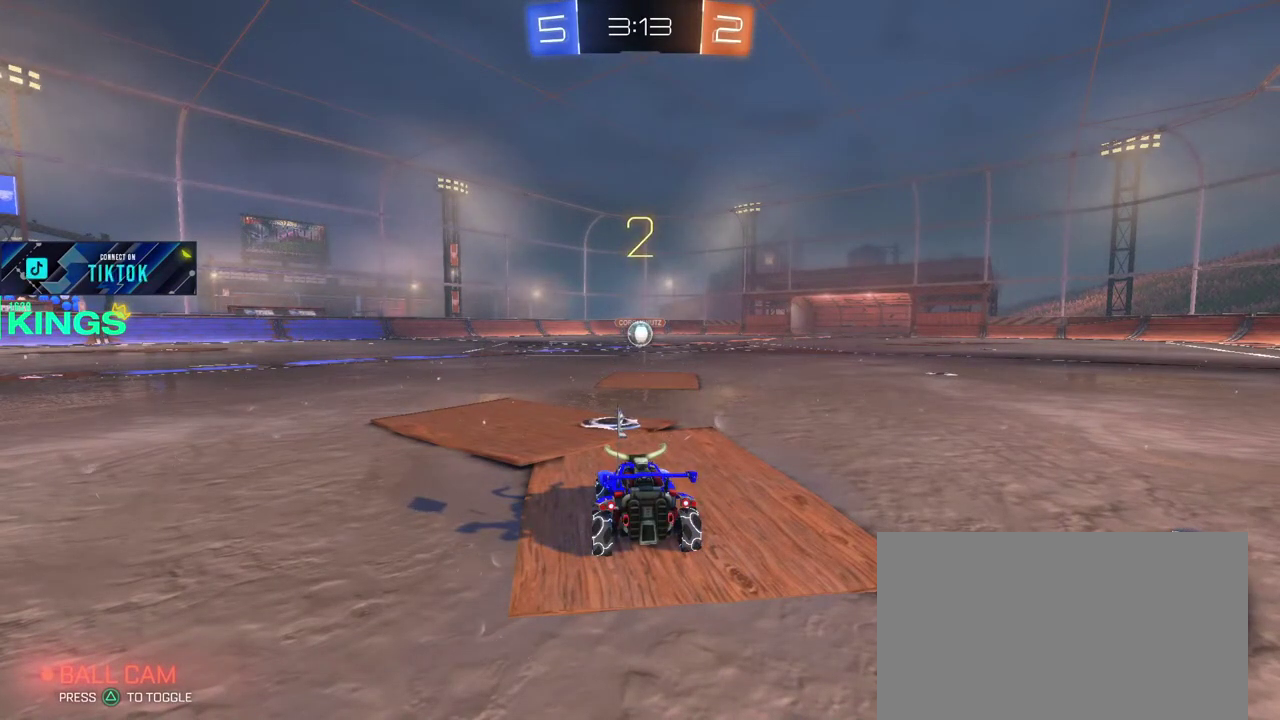
{"buttons": ["R2"], "left_stick": "center", "right_stick": "center", "events": []}
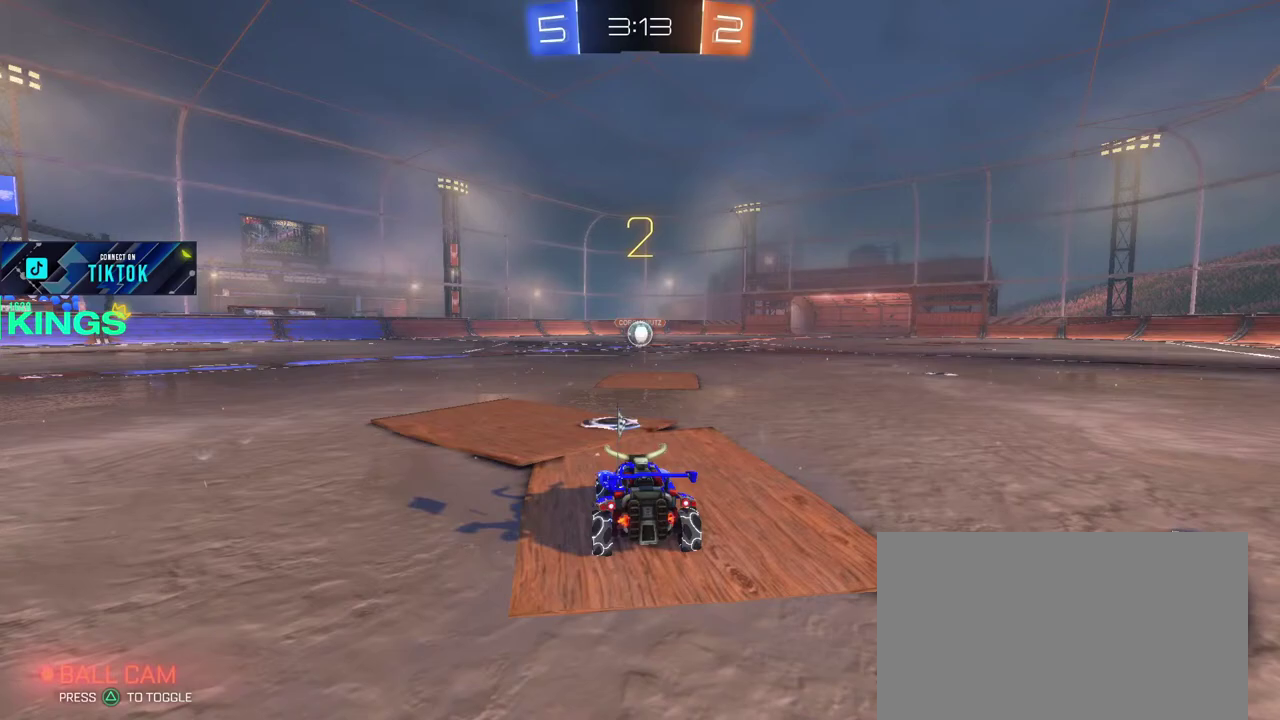
{"buttons": ["R2"], "left_stick": "center", "right_stick": "center", "events": []}
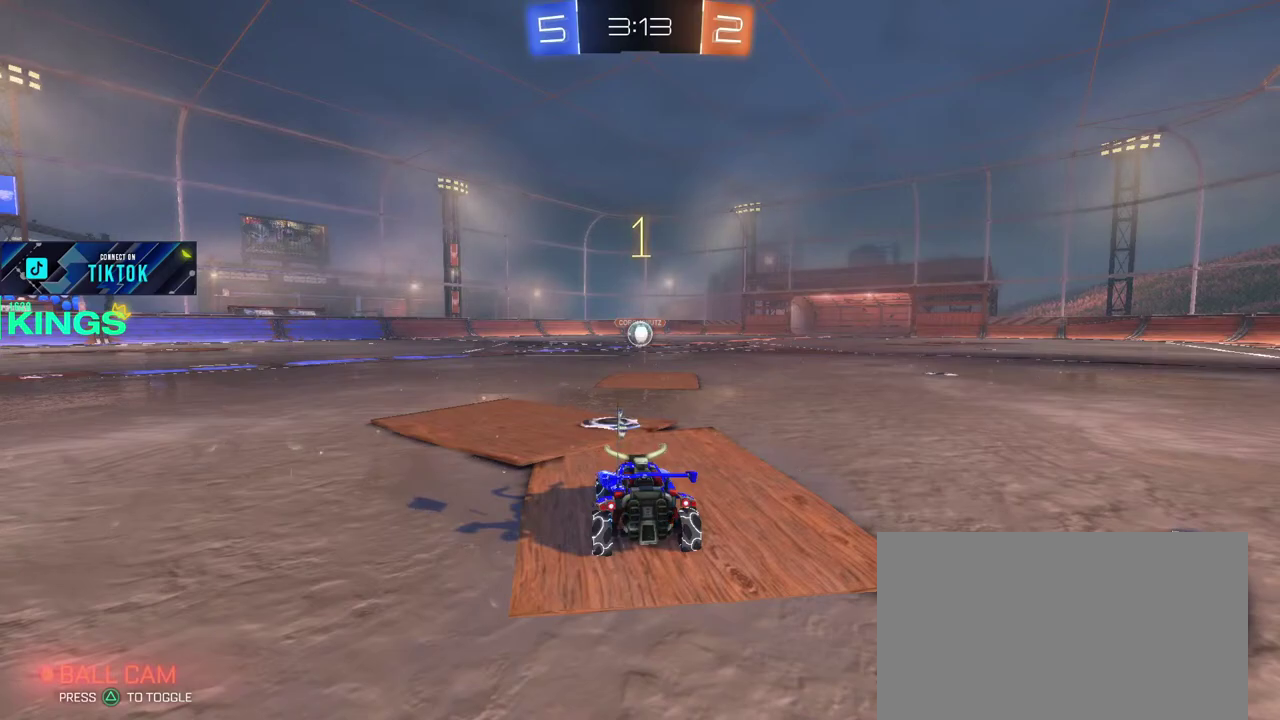
{"buttons": ["CIRCLE", "R2"], "left_stick": "center", "right_stick": "center", "events": [[133, "CIRCLE", "down"]]}
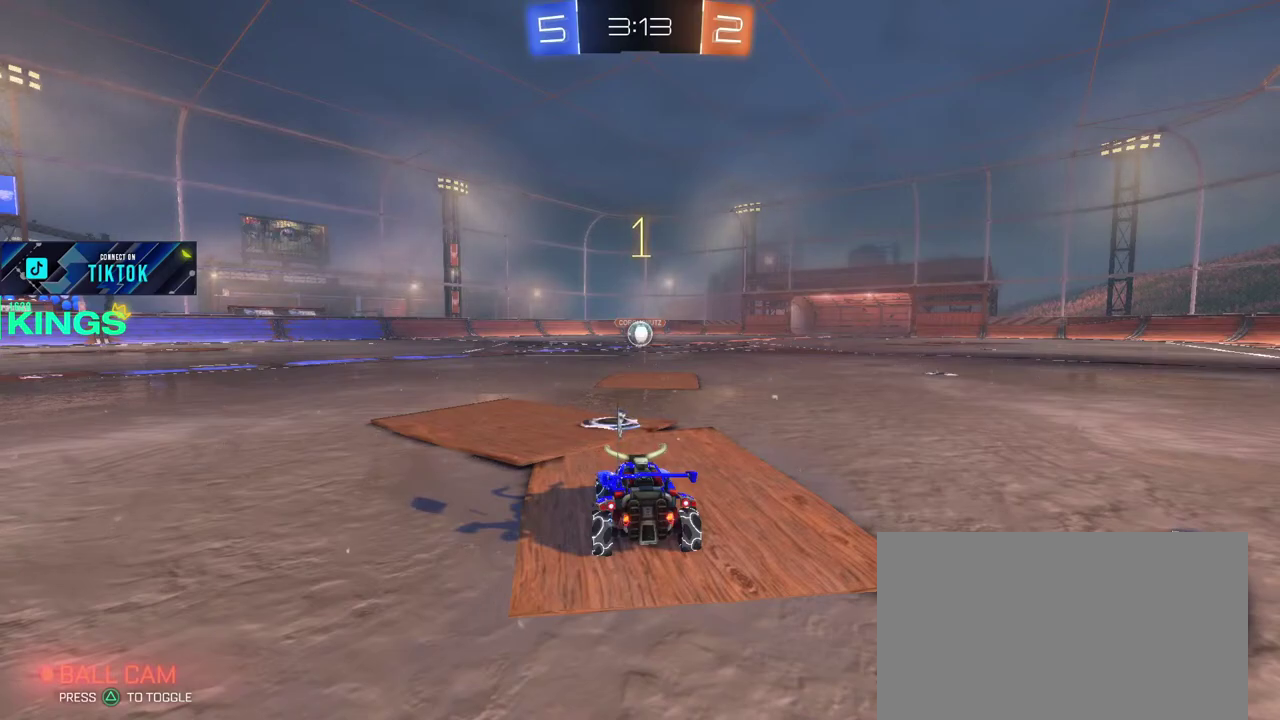
{"buttons": ["CIRCLE", "R2"], "left_stick": "center", "right_stick": "center", "events": []}
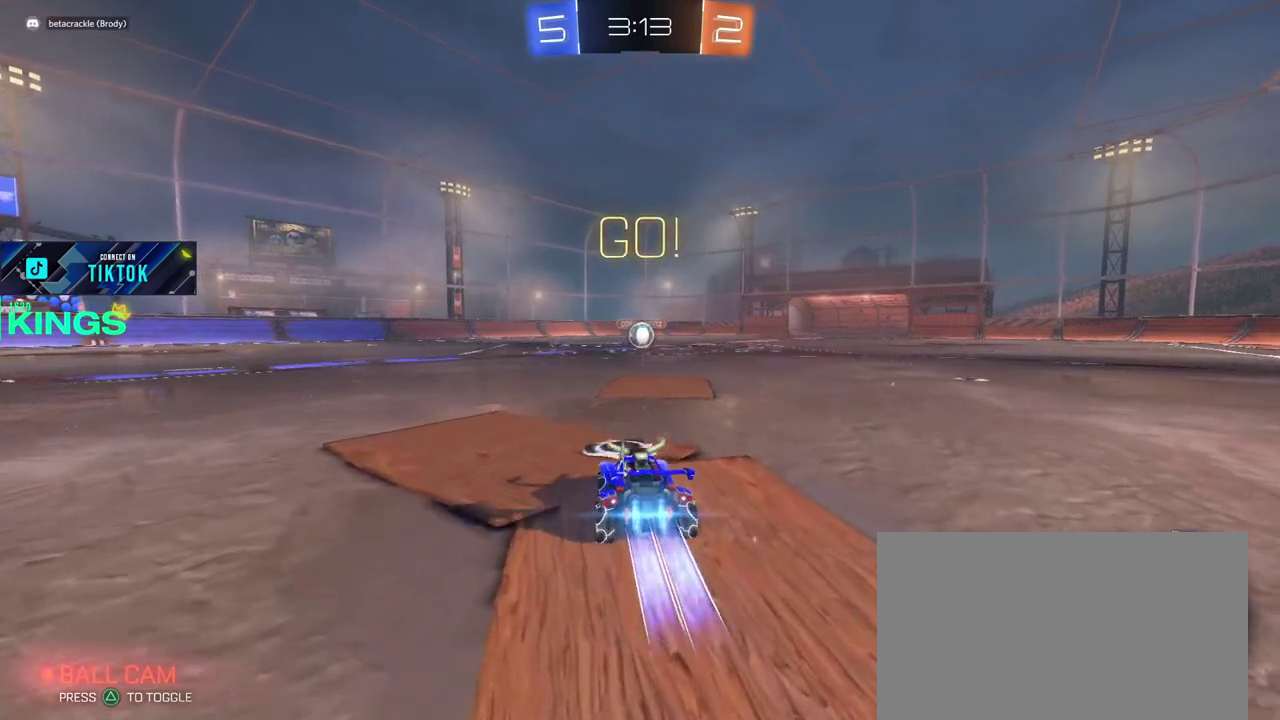
{"buttons": ["CIRCLE", "R2"], "left_stick": "center", "right_stick": "center", "events": []}
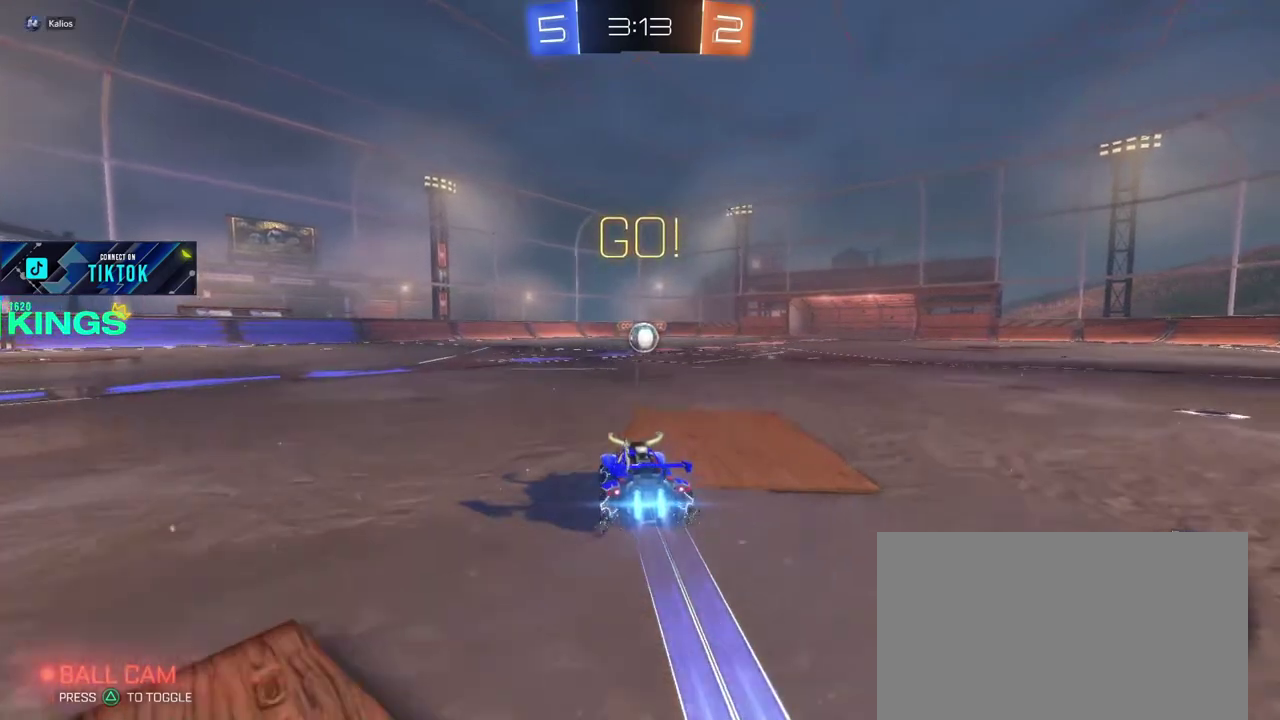
{"buttons": ["CIRCLE", "R2"], "left_stick": "center", "right_stick": "center", "events": []}
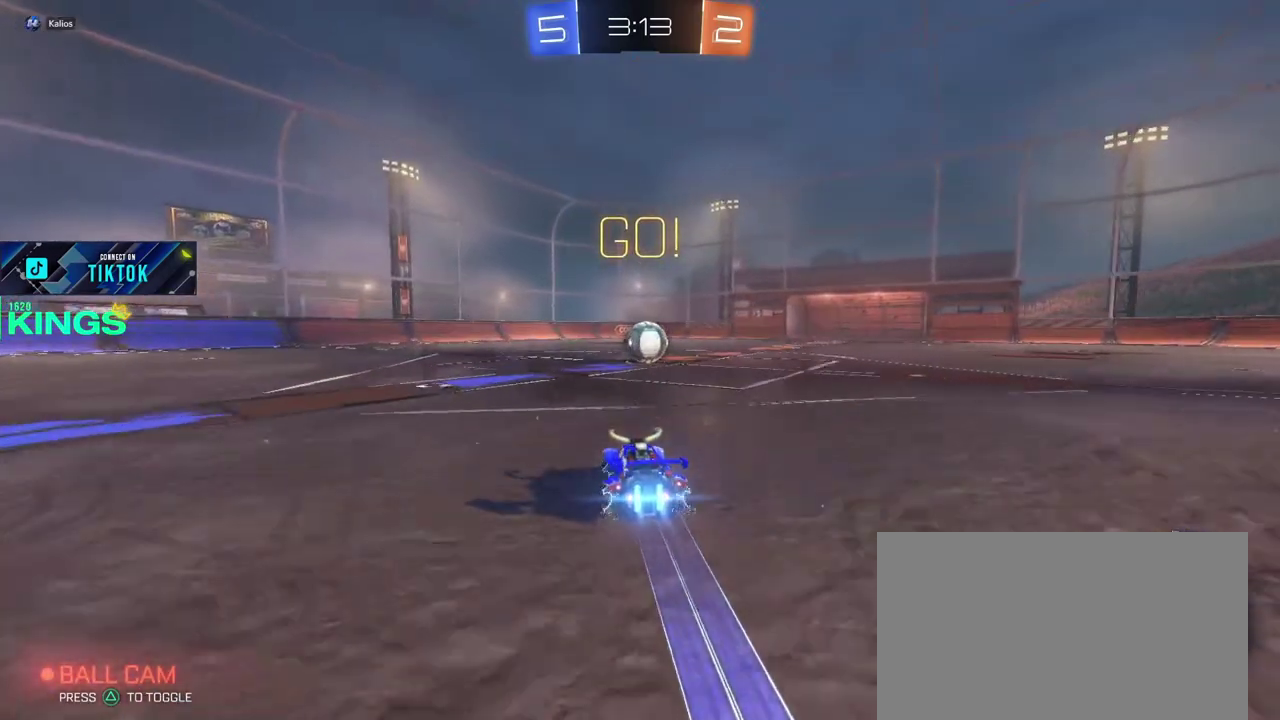
{"buttons": ["CIRCLE", "R2"], "left_stick": "up", "right_stick": "center"}
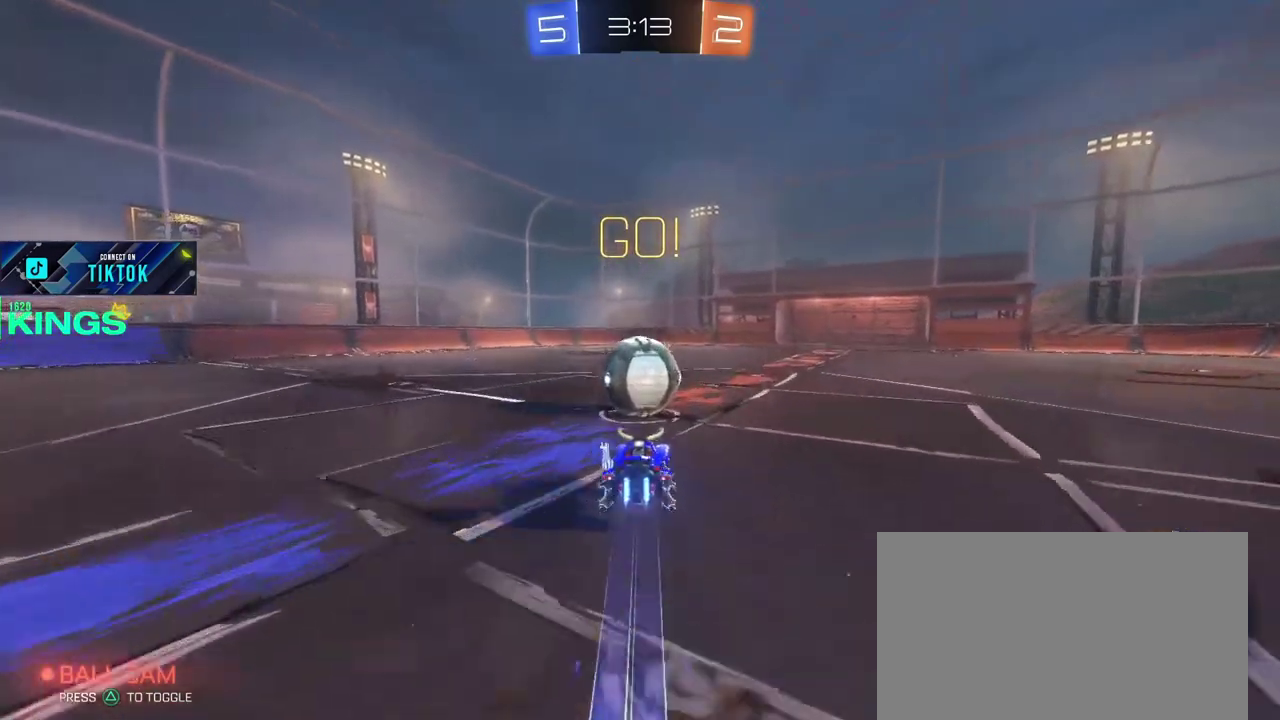
{"buttons": ["R2"], "left_stick": "center", "right_stick": "center"}
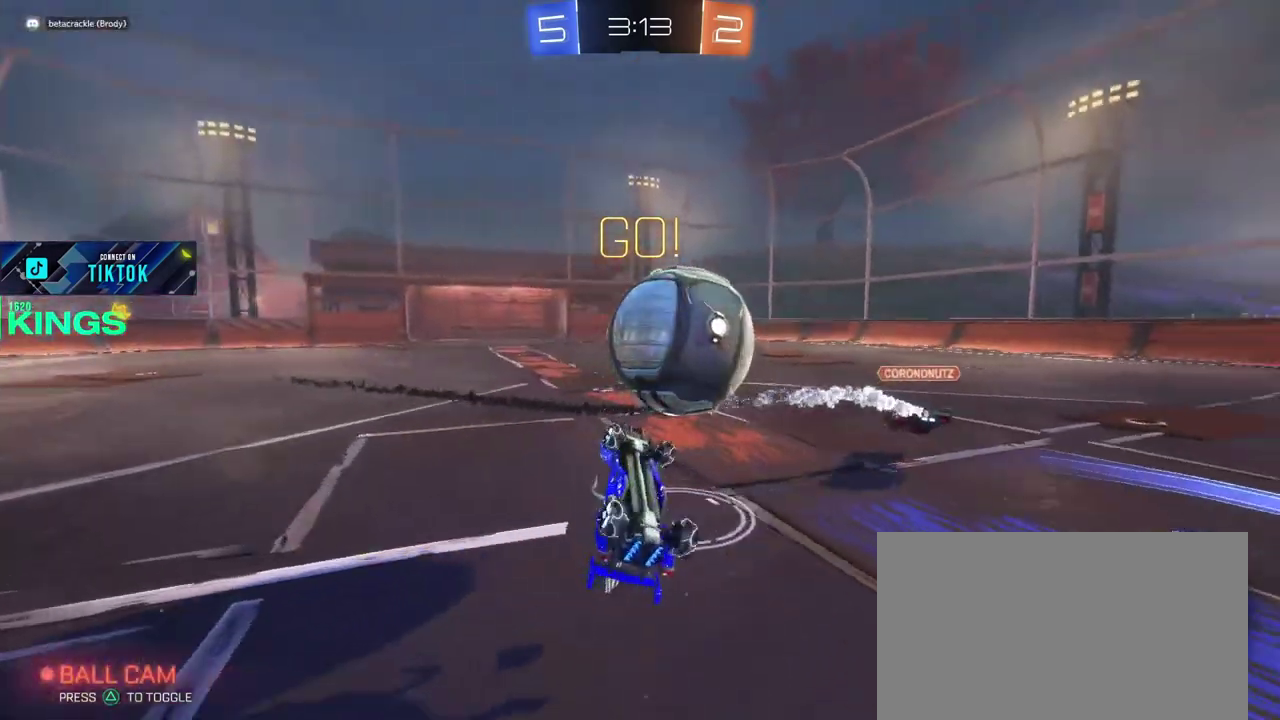
{"buttons": ["L2"], "left_stick": "center", "right_stick": "center", "events": [[283, "R2", "up"], [433, "L2", "down"]]}
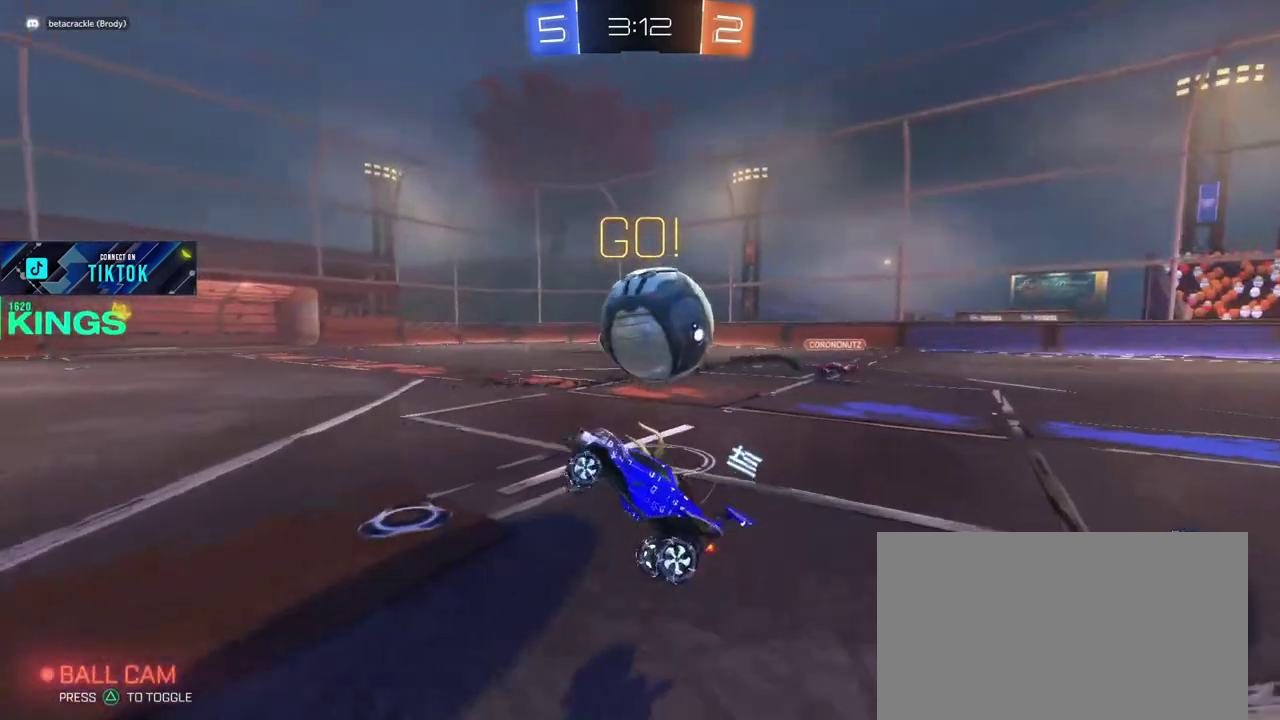
{"buttons": ["L2"], "left_stick": "center", "right_stick": "center", "events": [[183, "left_stick", "right"], [333, "left_stick", "center"]]}
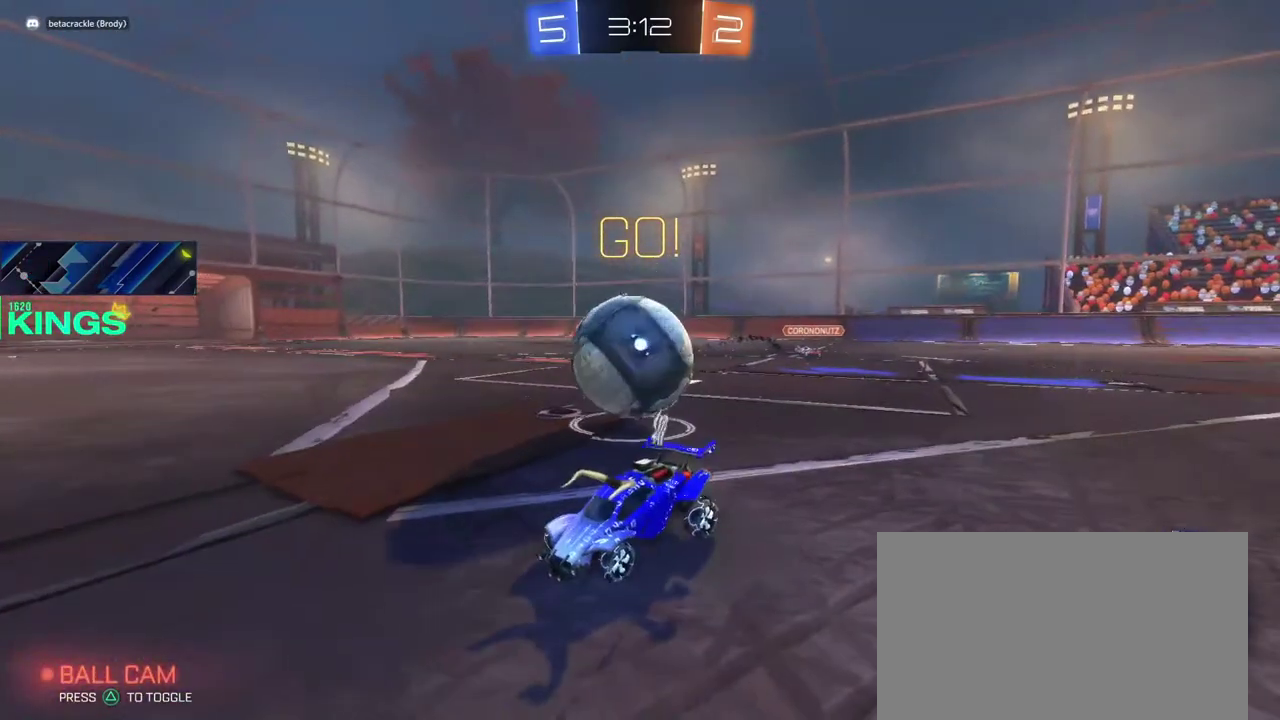
{"buttons": ["R2"], "left_stick": "right", "right_stick": "center", "events": [[100, "L2", "up"], [133, "R2", "down"], [150, "CROSS", "down"], [250, "CROSS", "up"], [250, "left_stick", "right"], [367, "left_stick", "center"], [500, "left_stick", "right"]]}
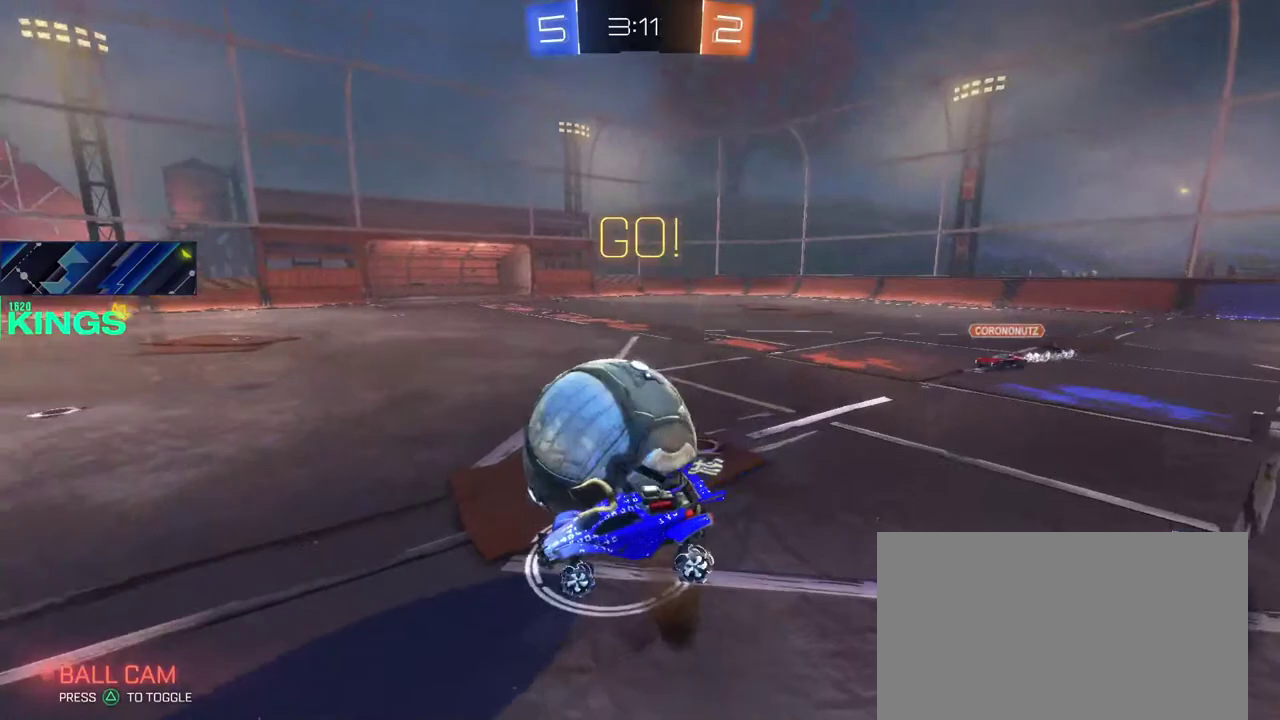
{"buttons": ["R2"], "left_stick": "right", "right_stick": "center", "events": [[150, "left_stick", "center"], [433, "left_stick", "right"]]}
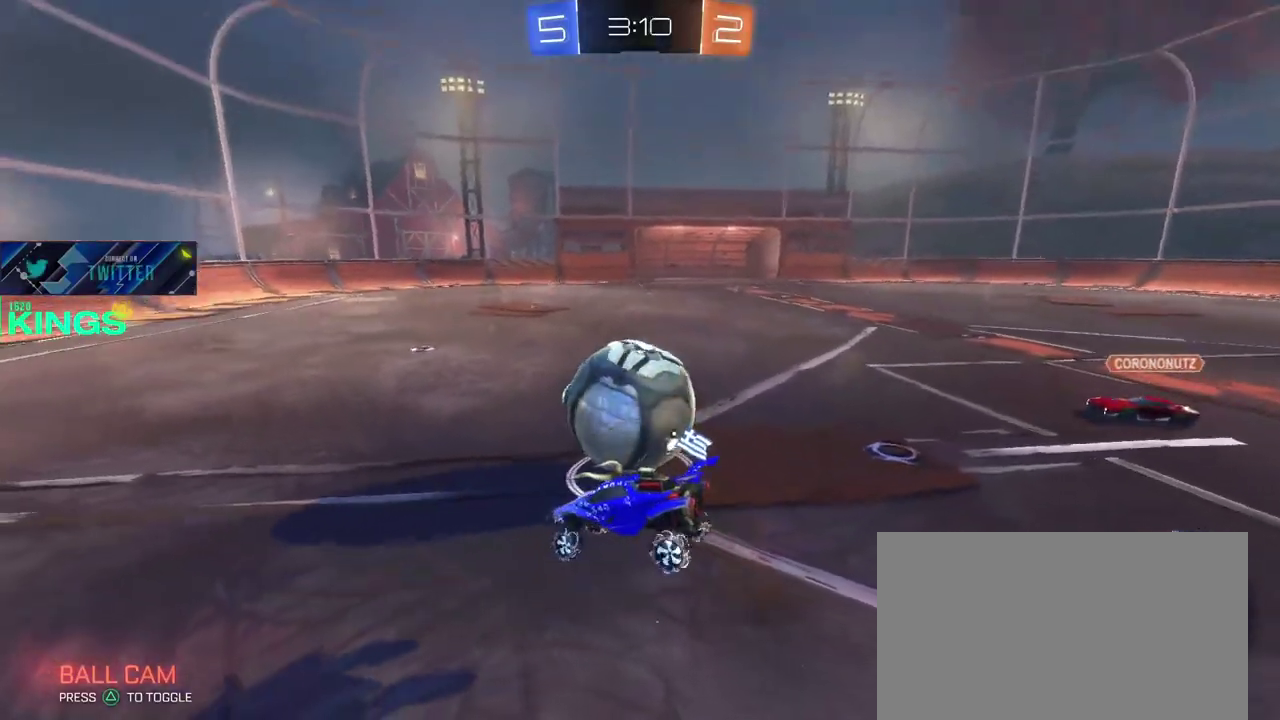
{"buttons": ["CIRCLE", "R2"], "left_stick": "right", "right_stick": "center", "events": [[33, "CIRCLE", "down"], [167, "left_stick", "center"], [450, "left_stick", "right"]]}
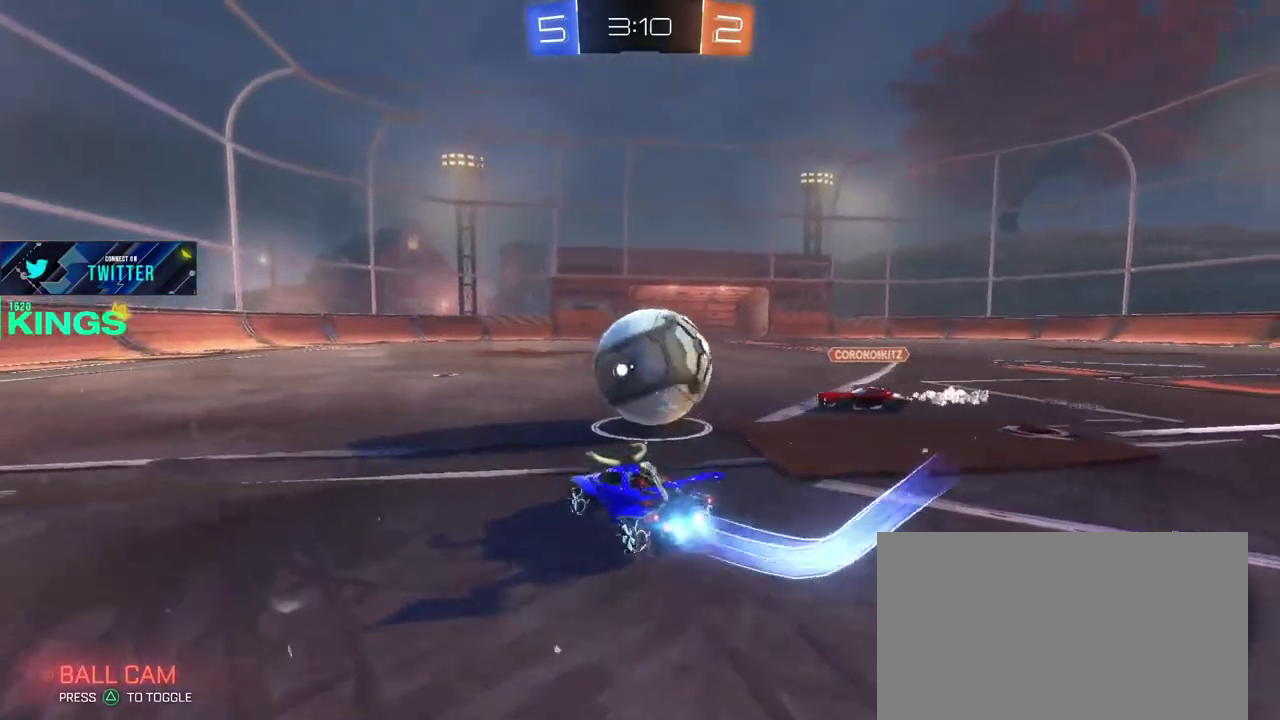
{"buttons": [], "left_stick": "center", "right_stick": "center", "events": [[33, "CROSS", "down"], [100, "CROSS", "up"], [150, "left_stick", "down-right"], [217, "CROSS", "down"], [300, "CIRCLE", "up"], [300, "CROSS", "up"], [333, "R2", "up"], [383, "left_stick", "center"]]}
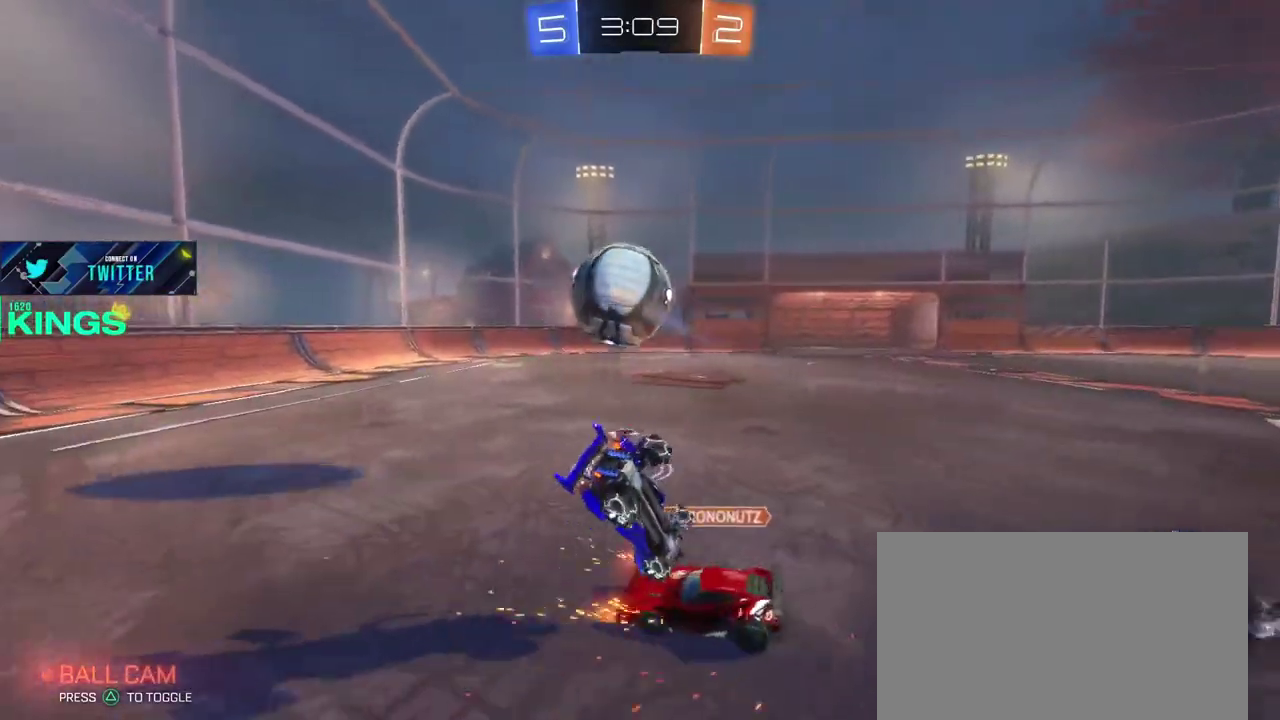
{"buttons": ["R2"], "left_stick": "center", "right_stick": "center", "events": [[200, "R2", "down"], [300, "left_stick", "left"], [400, "left_stick", "center"]]}
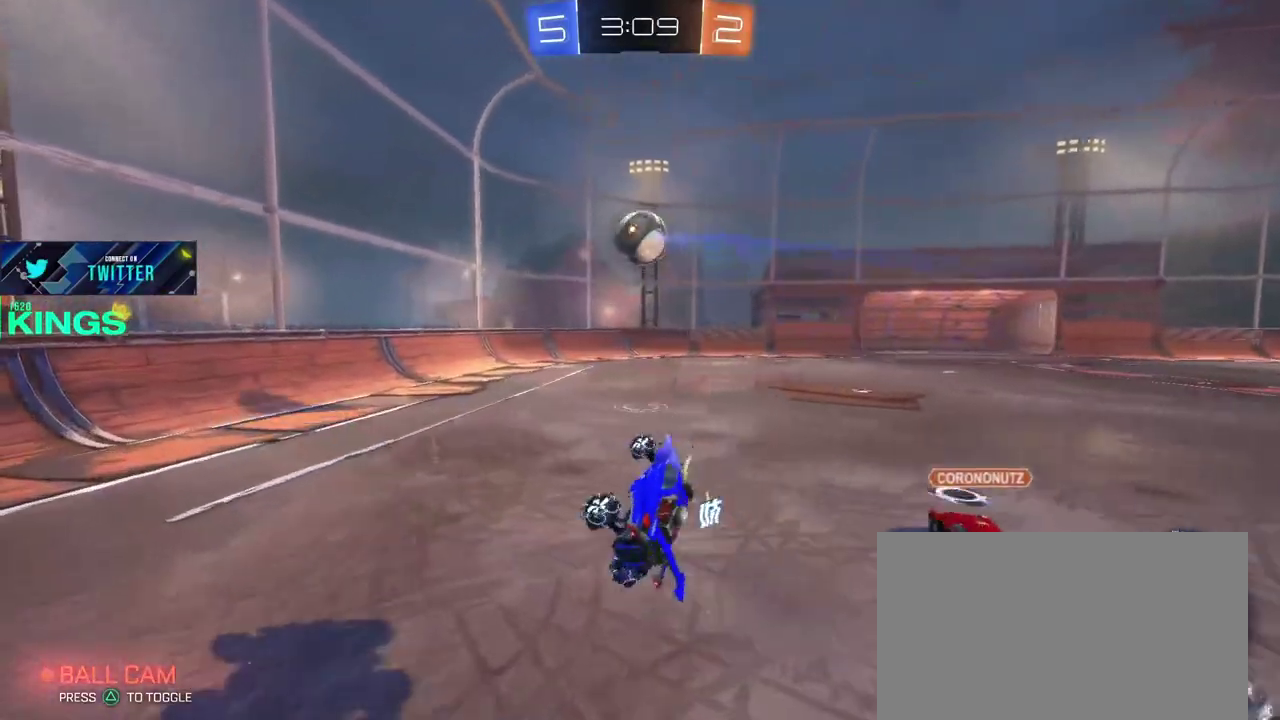
{"buttons": ["CIRCLE", "R2"], "left_stick": "right", "right_stick": "center", "events": [[50, "left_stick", "right"], [233, "left_stick", "center"], [300, "left_stick", "right"], [417, "CIRCLE", "down"]]}